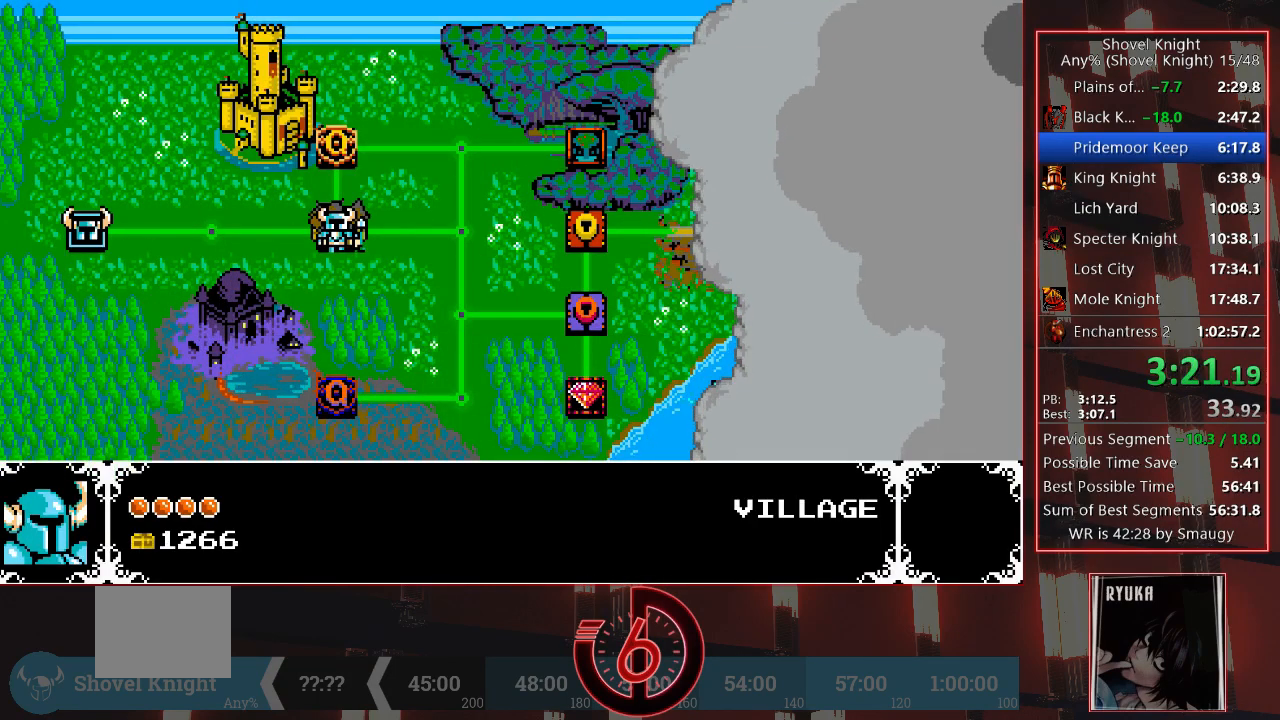
Gameplay with a controller (PlayStation layout); each line is a JSON object with the inputs held at the frame after it. "events" lists button and stick changes between this image and that frame as [ms after this image, input, new state], when the widget could be followed in between. Not read: L3 R3.
{"buttons": [], "left_stick": "center", "right_stick": "center", "events": [[17, "DPAD_UP", "down"], [100, "DPAD_UP", "up"], [150, "DPAD_UP", "down"], [283, "CROSS", "down"], [283, "DPAD_UP", "up"], [500, "CROSS", "up"]]}
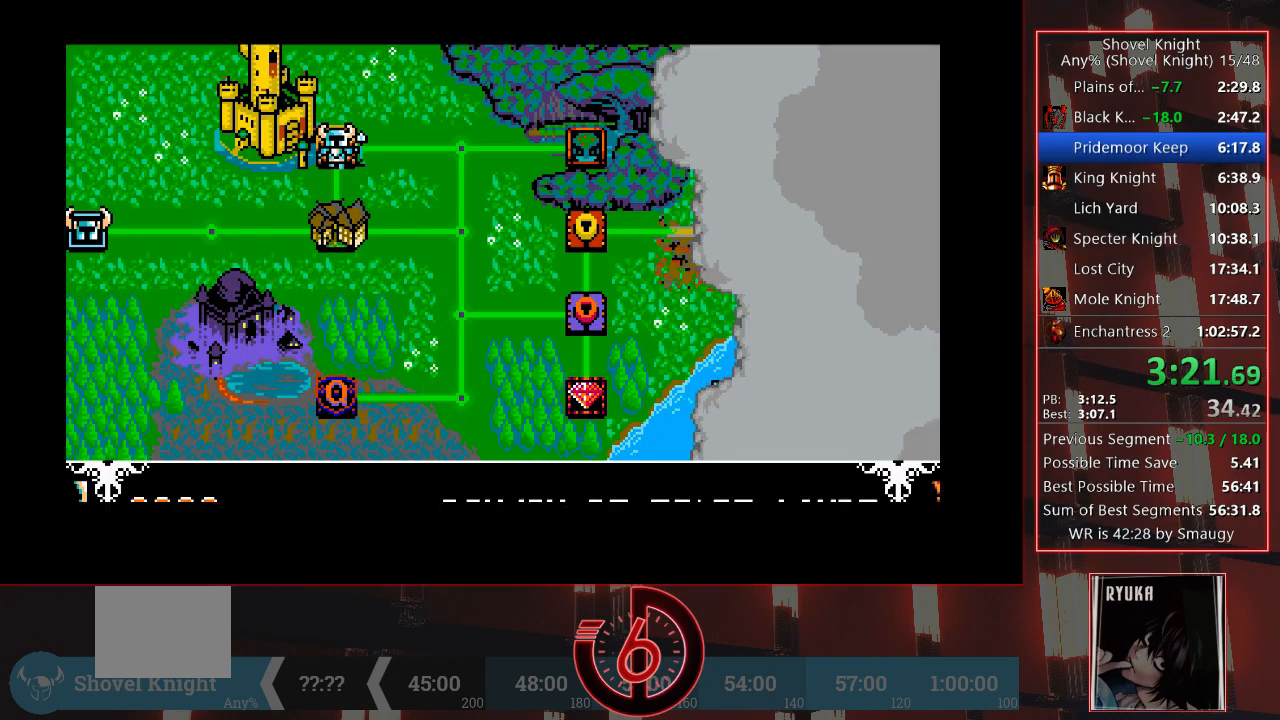
{"buttons": ["DPAD_RIGHT"], "left_stick": "center", "right_stick": "center", "events": [[433, "DPAD_RIGHT", "down"]]}
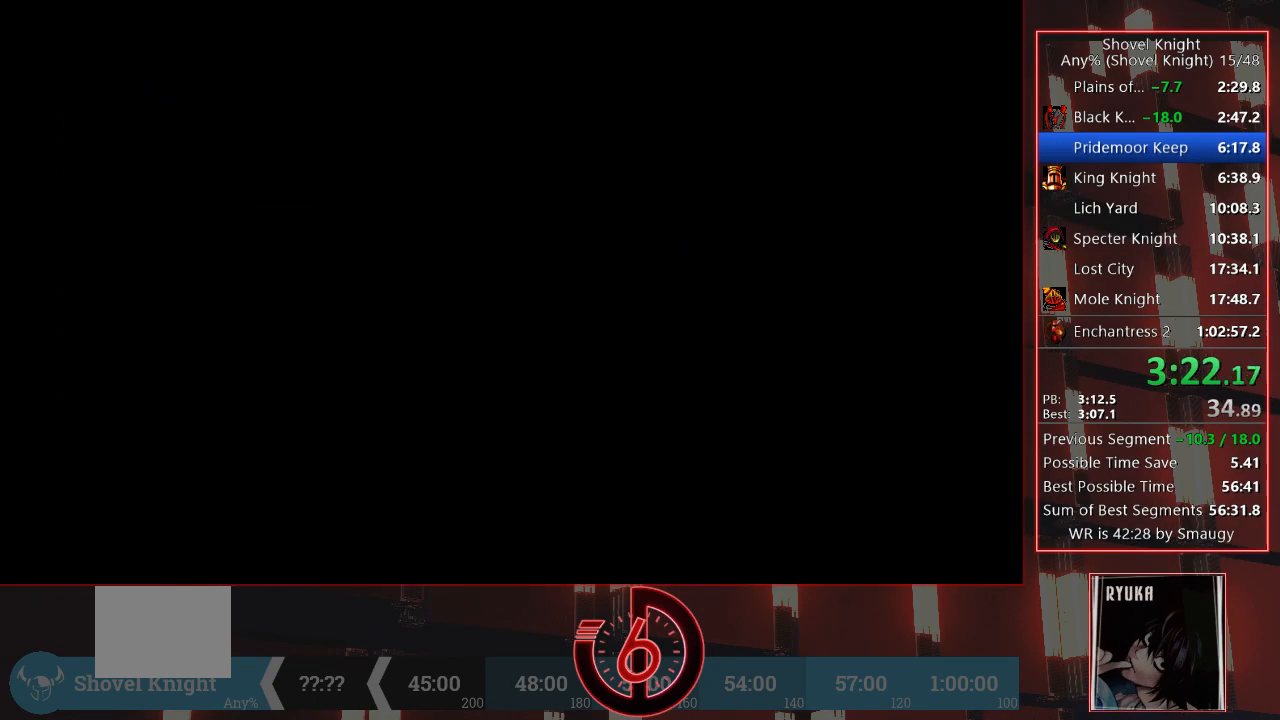
{"buttons": ["DPAD_RIGHT"], "left_stick": "center", "right_stick": "center", "events": []}
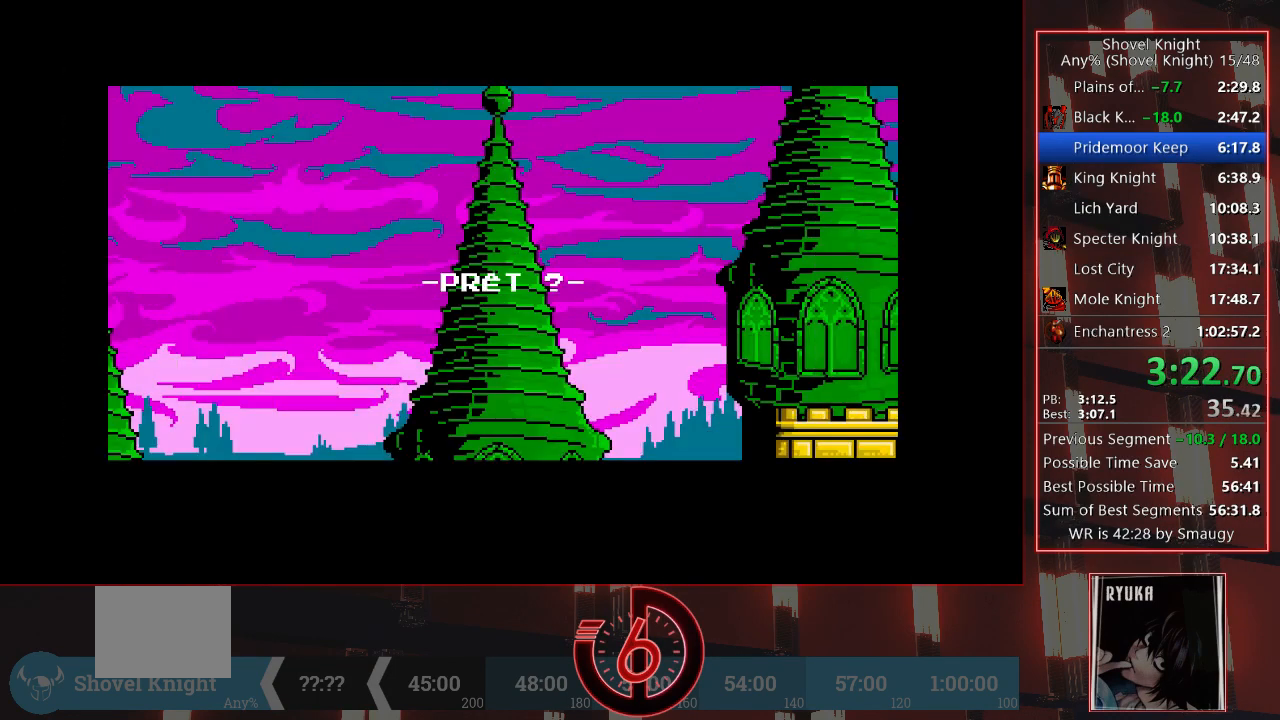
{"buttons": ["CROSS", "DPAD_RIGHT"], "left_stick": "center", "right_stick": "center", "events": [[83, "CROSS", "down"], [133, "CROSS", "up"], [233, "CROSS", "down"], [283, "CROSS", "up"], [367, "CROSS", "down"], [433, "CROSS", "up"], [483, "CROSS", "down"]]}
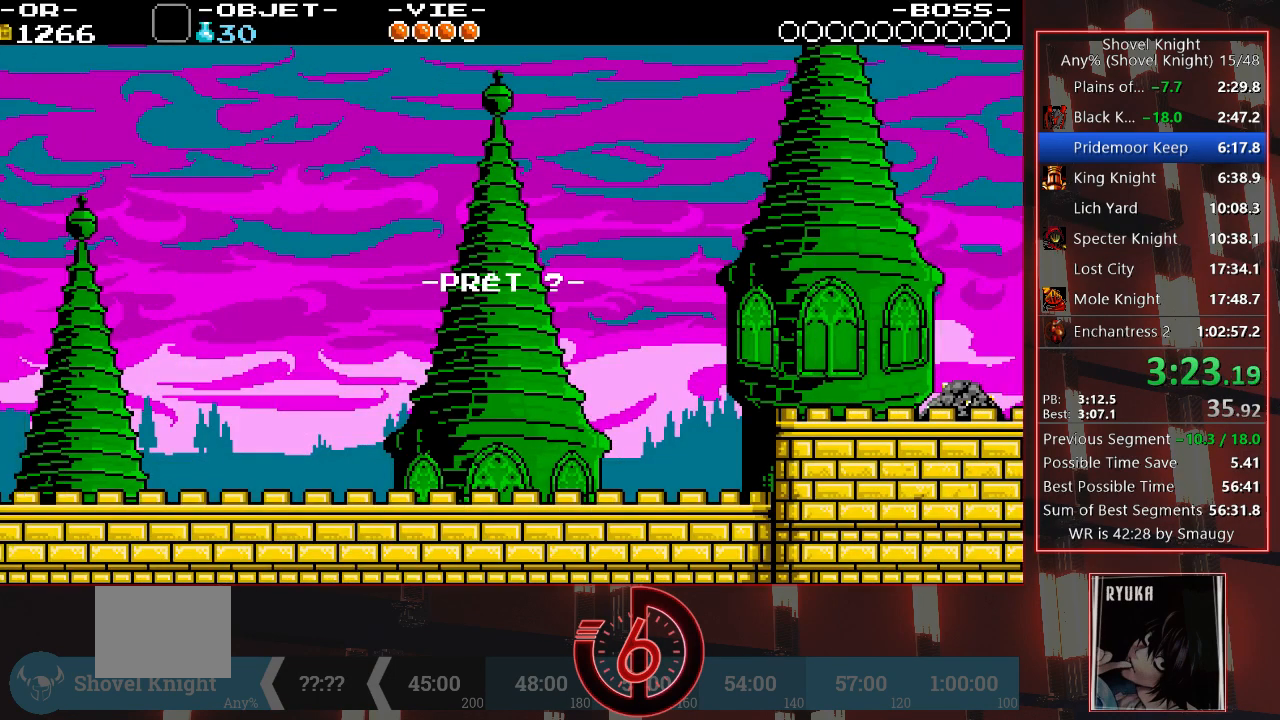
{"buttons": ["CROSS", "DPAD_RIGHT"], "left_stick": "center", "right_stick": "center", "events": [[33, "CROSS", "up"], [117, "CROSS", "down"], [267, "CROSS", "up"], [367, "CROSS", "down"], [400, "CROSS", "up"], [433, "CROSS", "down"]]}
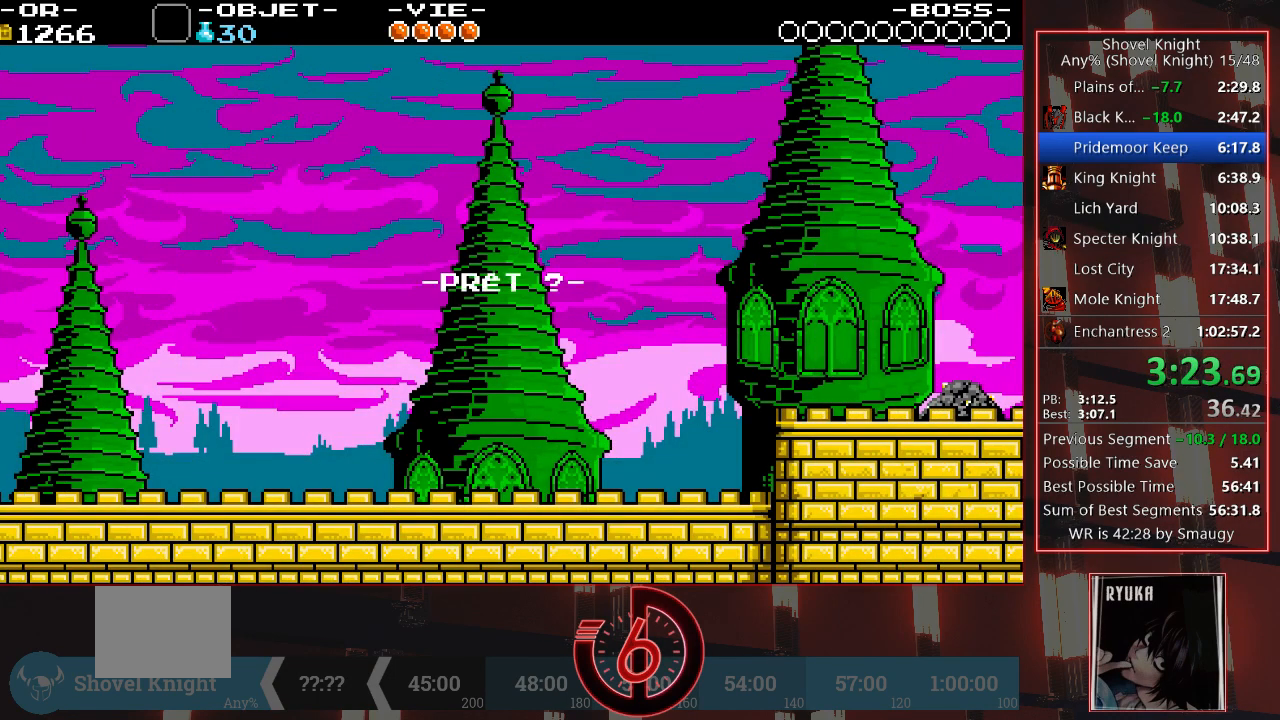
{"buttons": ["CROSS", "DPAD_RIGHT"], "left_stick": "center", "right_stick": "center", "events": [[17, "CROSS", "up"], [350, "CROSS", "down"], [450, "CROSS", "up"], [483, "CROSS", "down"]]}
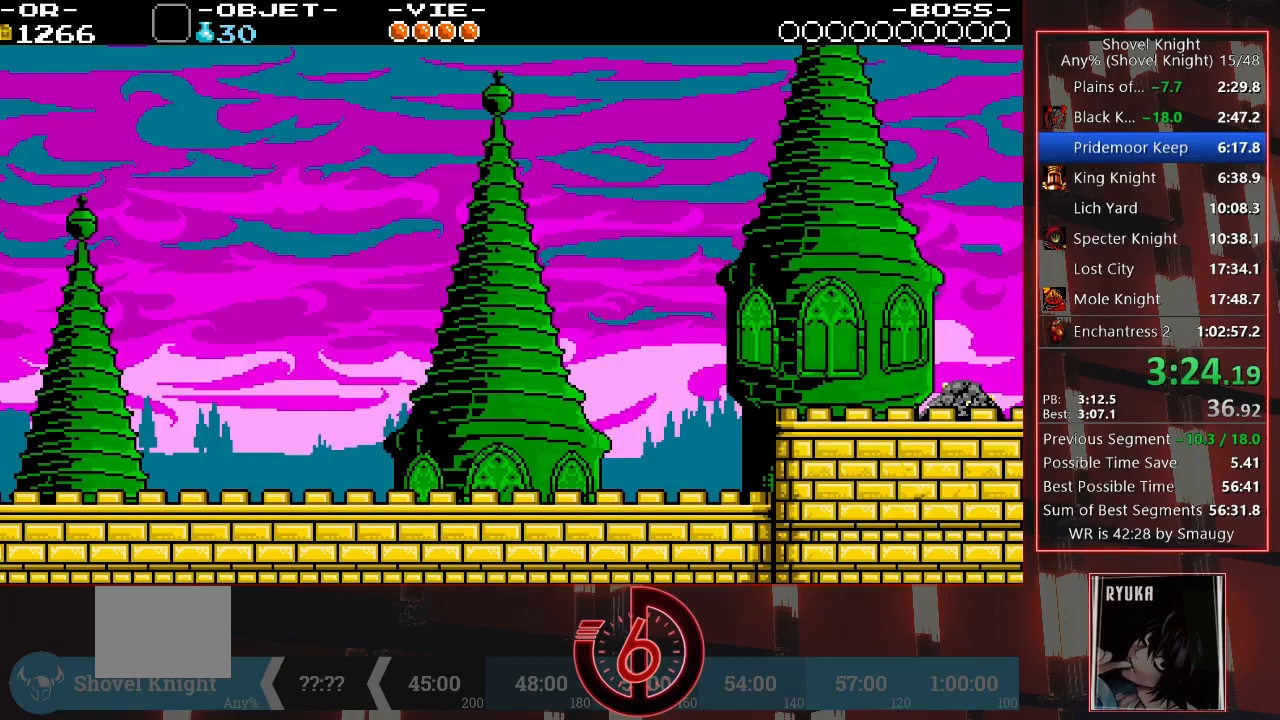
{"buttons": ["CROSS", "DPAD_RIGHT"], "left_stick": "center", "right_stick": "center", "events": [[317, "CROSS", "up"], [350, "CROSS", "down"], [433, "CROSS", "up"], [500, "CROSS", "down"]]}
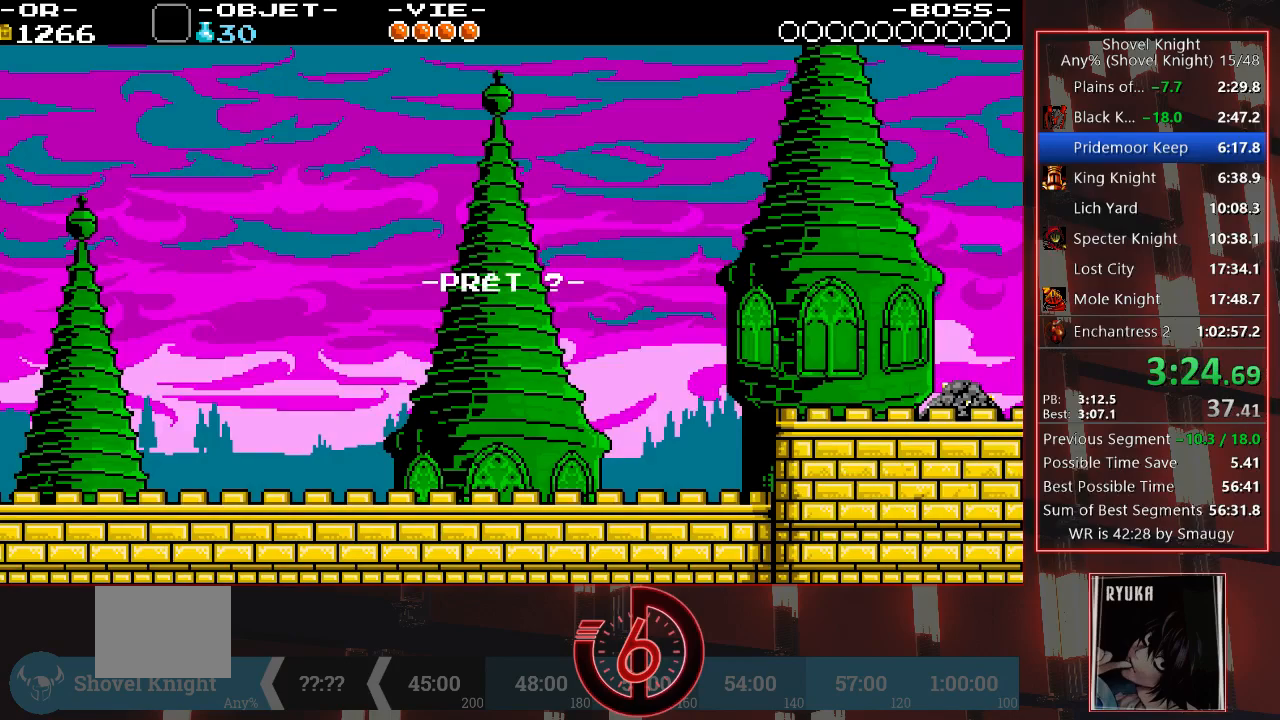
{"buttons": ["DPAD_RIGHT"], "left_stick": "center", "right_stick": "center", "events": [[83, "CROSS", "up"], [117, "CROSS", "down"], [167, "CROSS", "up"], [250, "CROSS", "down"], [300, "CROSS", "up"], [317, "CROSS", "down"], [417, "CROSS", "up"]]}
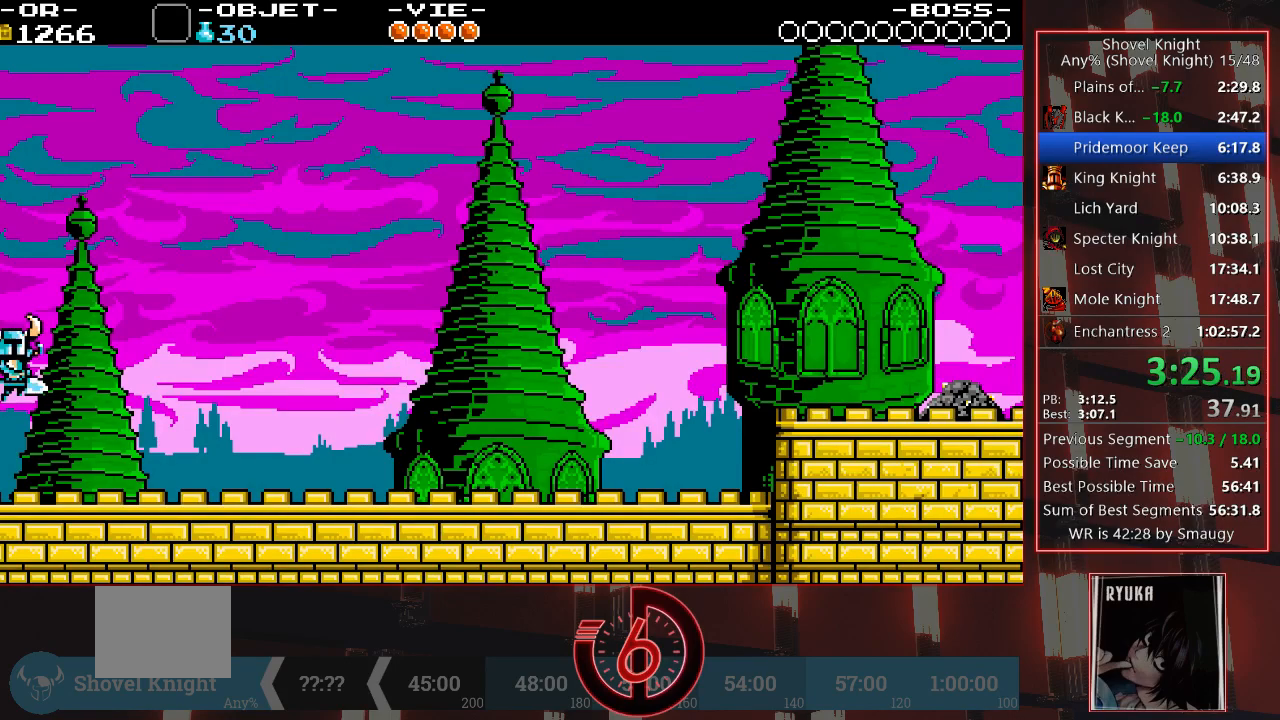
{"buttons": ["DPAD_RIGHT"], "left_stick": "center", "right_stick": "center", "events": [[117, "CROSS", "down"], [167, "CROSS", "up"], [250, "CROSS", "down"], [283, "CROSS", "up"], [400, "CROSS", "down"], [483, "CROSS", "up"]]}
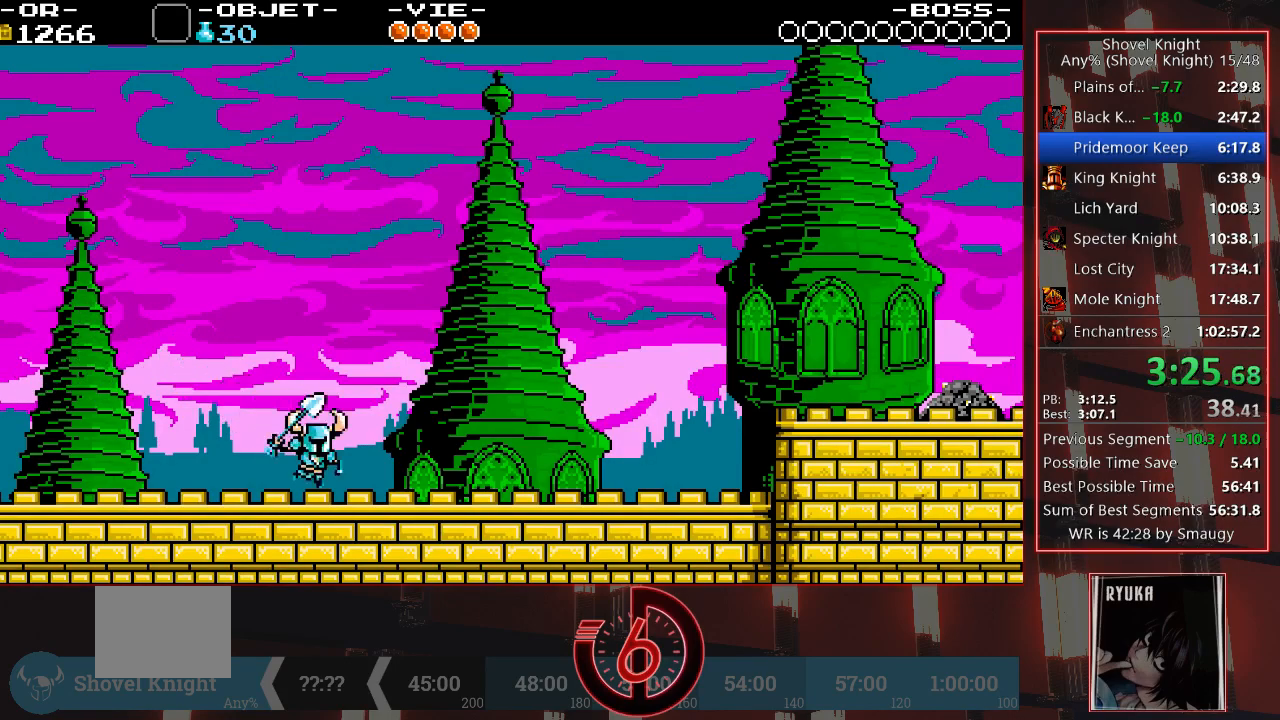
{"buttons": ["CROSS", "DPAD_RIGHT"], "left_stick": "center", "right_stick": "center", "events": [[50, "CROSS", "down"], [83, "CROSS", "up"], [167, "CROSS", "down"], [233, "CROSS", "up"], [300, "CROSS", "down"], [383, "CROSS", "up"], [467, "CROSS", "down"]]}
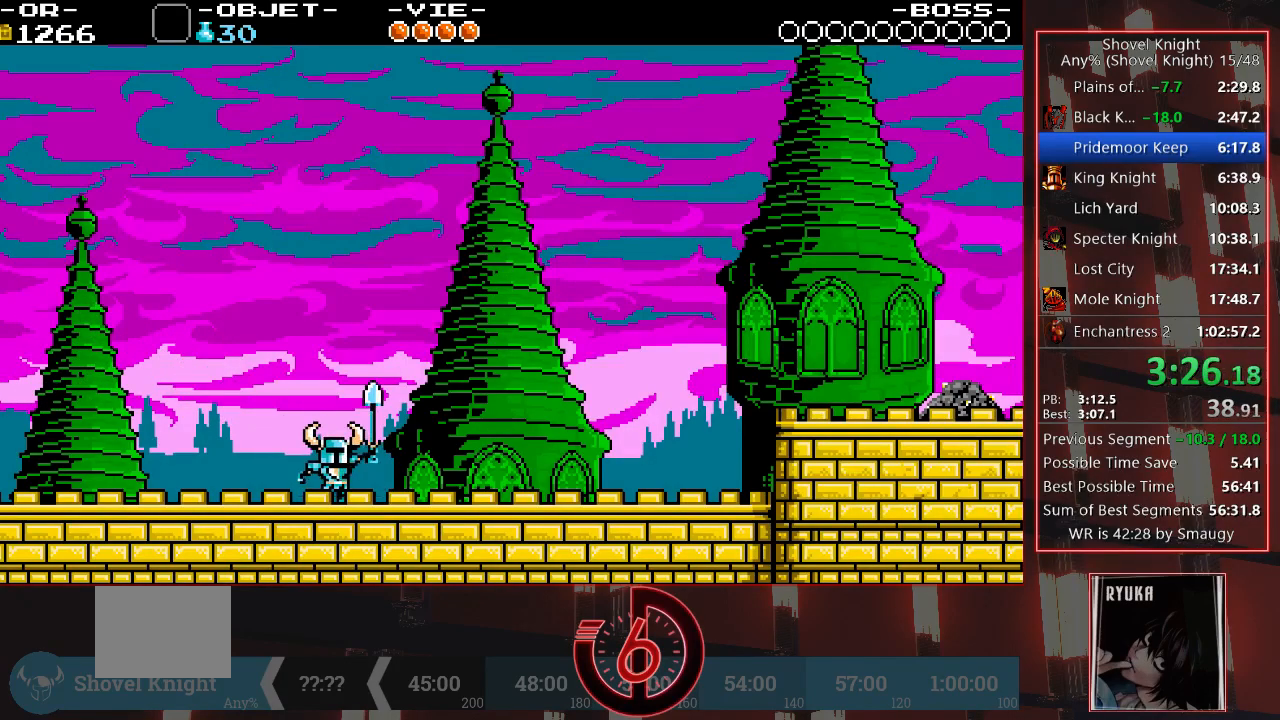
{"buttons": ["CROSS", "DPAD_RIGHT"], "left_stick": "center", "right_stick": "center", "events": [[17, "CROSS", "up"], [117, "CROSS", "down"], [150, "CROSS", "up"], [233, "CROSS", "down"], [283, "CROSS", "up"], [383, "CROSS", "down"], [433, "CROSS", "up"], [500, "CROSS", "down"]]}
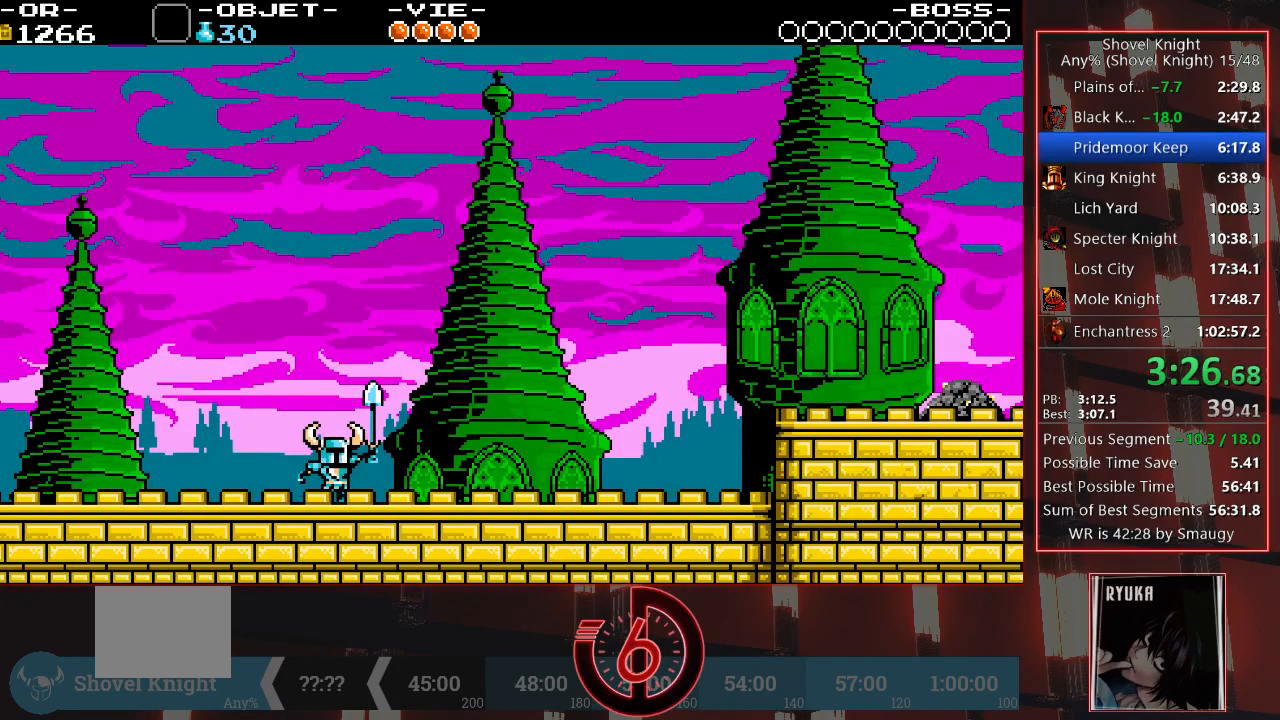
{"buttons": ["DPAD_RIGHT"], "left_stick": "center", "right_stick": "center", "events": [[33, "CROSS", "up"], [117, "CROSS", "down"], [283, "CROSS", "up"], [383, "CROSS", "down"], [433, "CROSS", "up"]]}
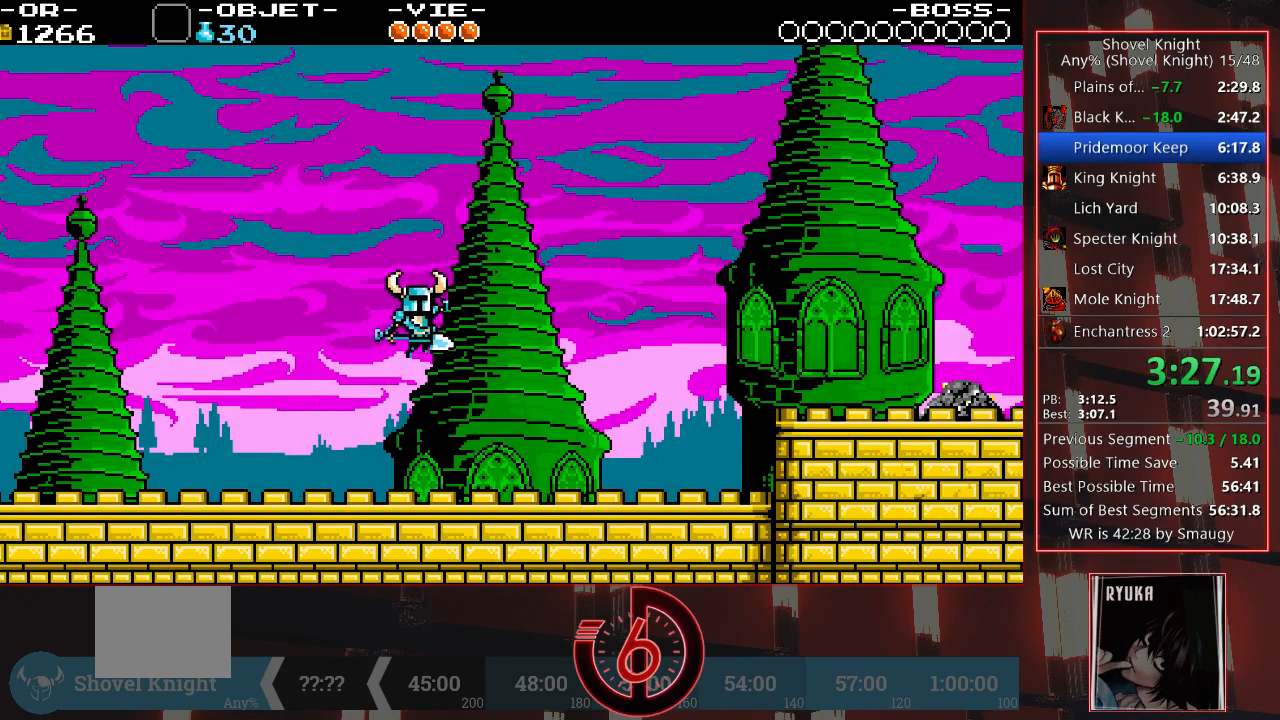
{"buttons": ["DPAD_RIGHT"], "left_stick": "center", "right_stick": "center", "events": []}
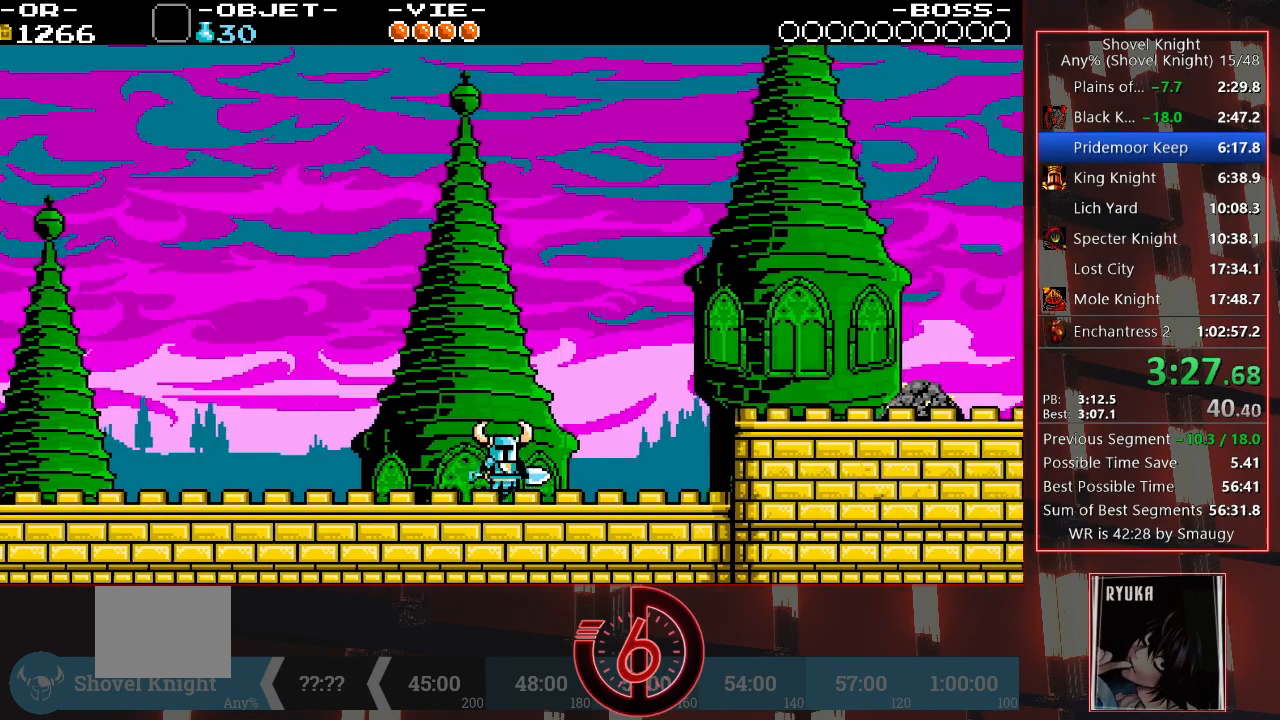
{"buttons": ["CROSS", "DPAD_RIGHT"], "left_stick": "center", "right_stick": "down", "events": [[250, "right_stick", "down"], [433, "CROSS", "down"]]}
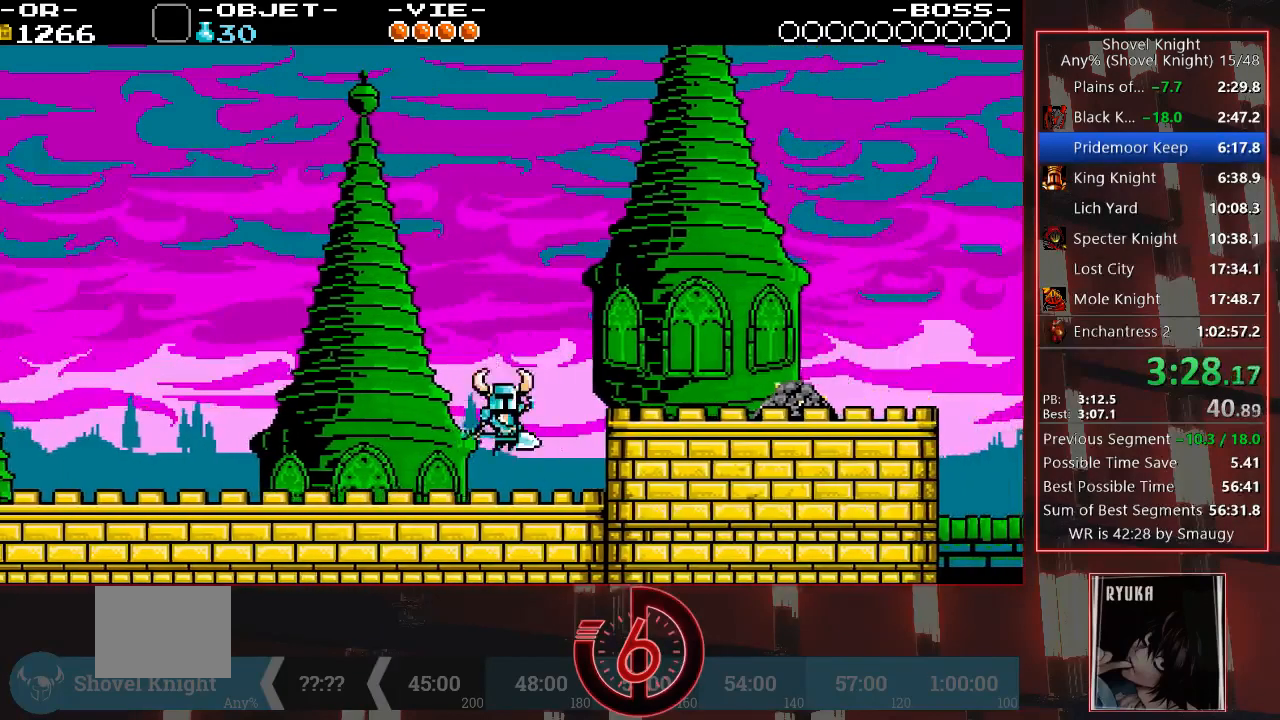
{"buttons": ["DPAD_RIGHT"], "left_stick": "center", "right_stick": "center", "events": [[33, "CROSS", "up"], [133, "right_stick", "center"]]}
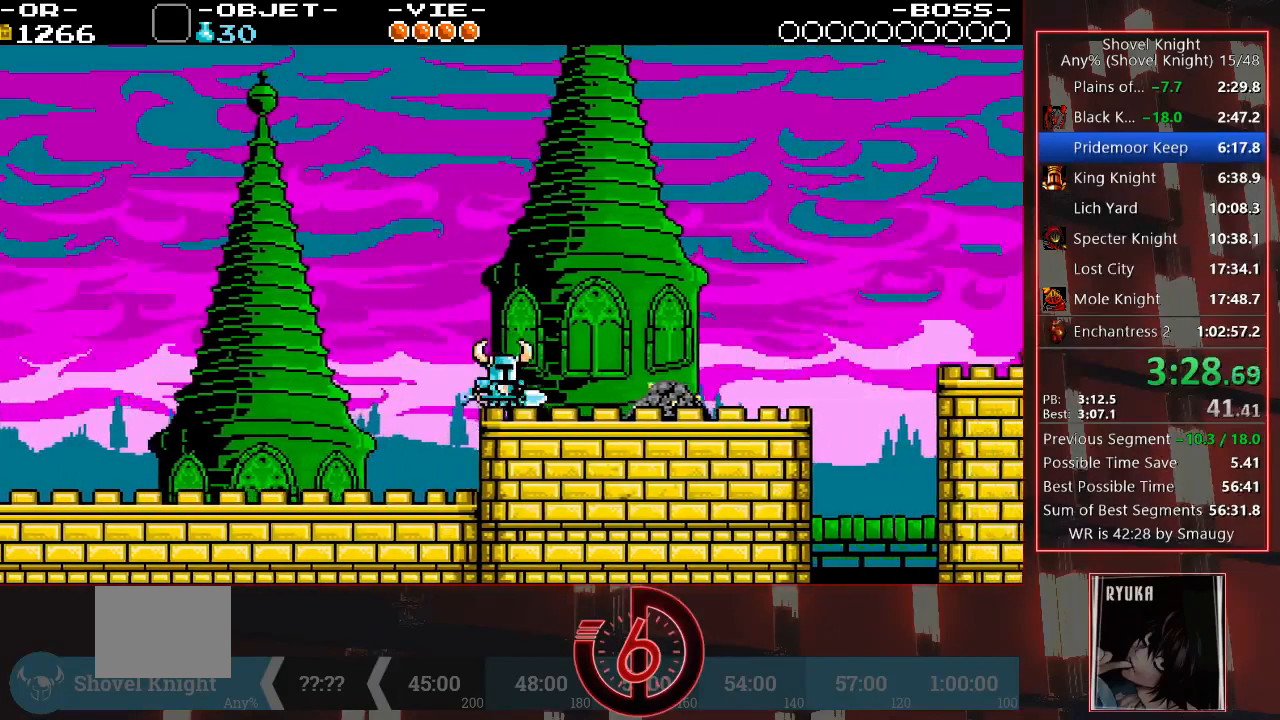
{"buttons": ["DPAD_RIGHT"], "left_stick": "center", "right_stick": "center", "events": []}
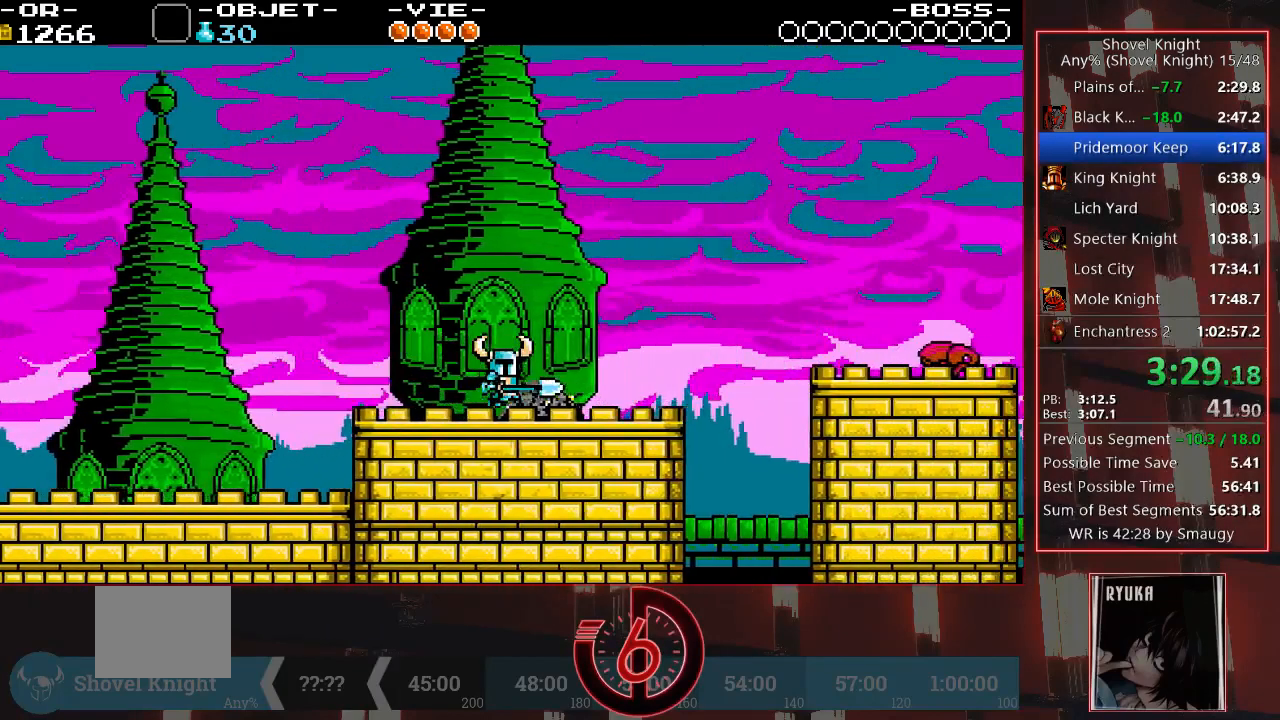
{"buttons": ["DPAD_RIGHT"], "left_stick": "center", "right_stick": "center", "events": []}
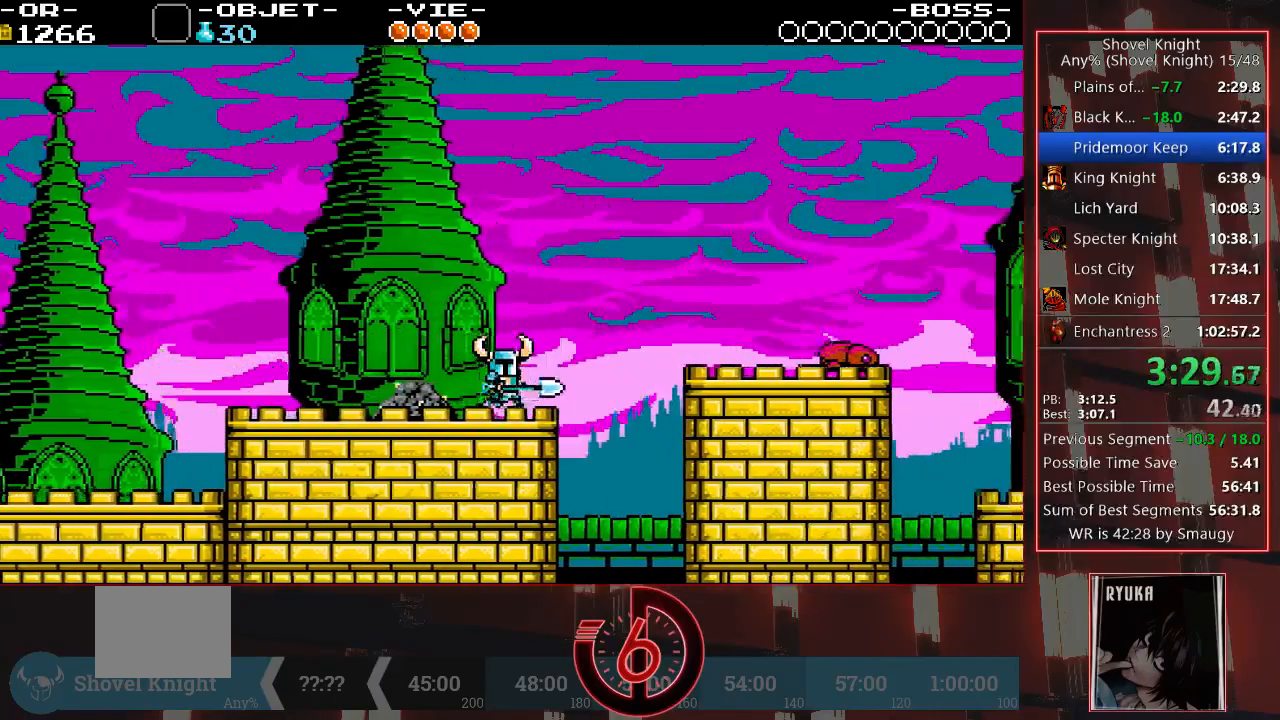
{"buttons": ["CROSS", "DPAD_RIGHT"], "left_stick": "center", "right_stick": "center", "events": [[67, "CROSS", "down"]]}
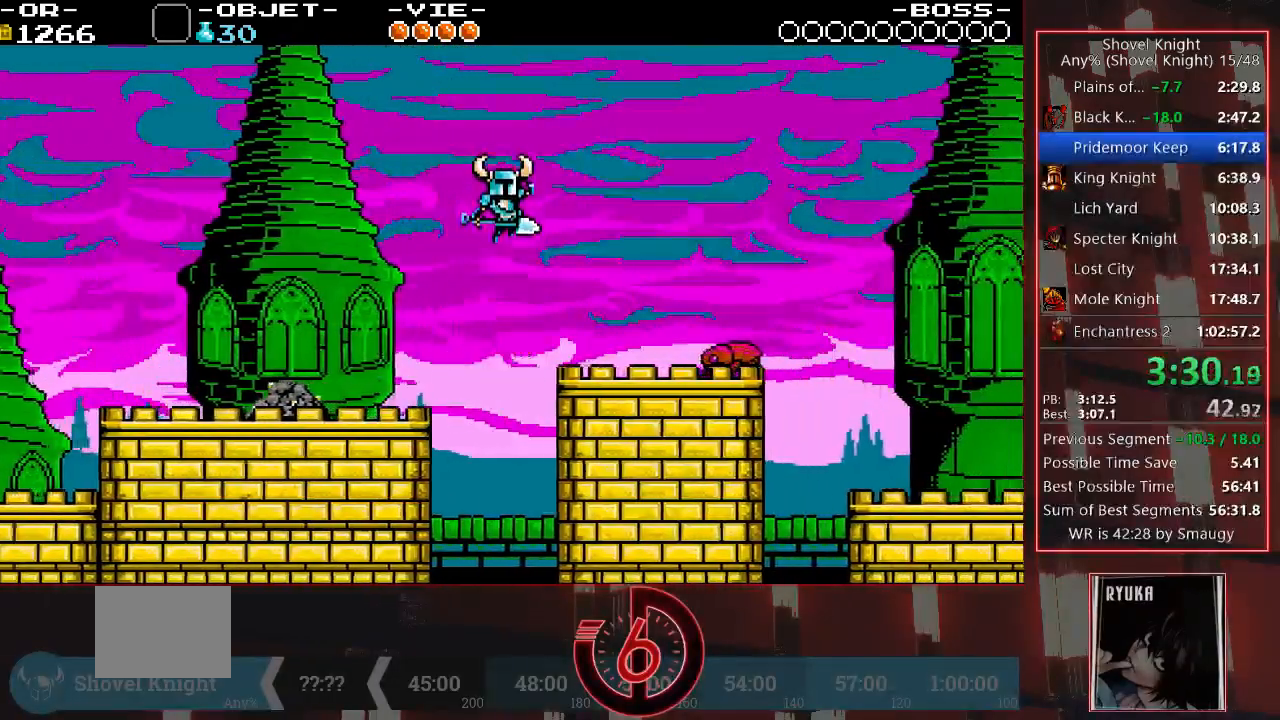
{"buttons": ["DPAD_DOWN", "DPAD_RIGHT"], "left_stick": "center", "right_stick": "center", "events": [[100, "CROSS", "up"], [350, "CROSS", "down"], [367, "DPAD_DOWN", "down"], [433, "CROSS", "up"]]}
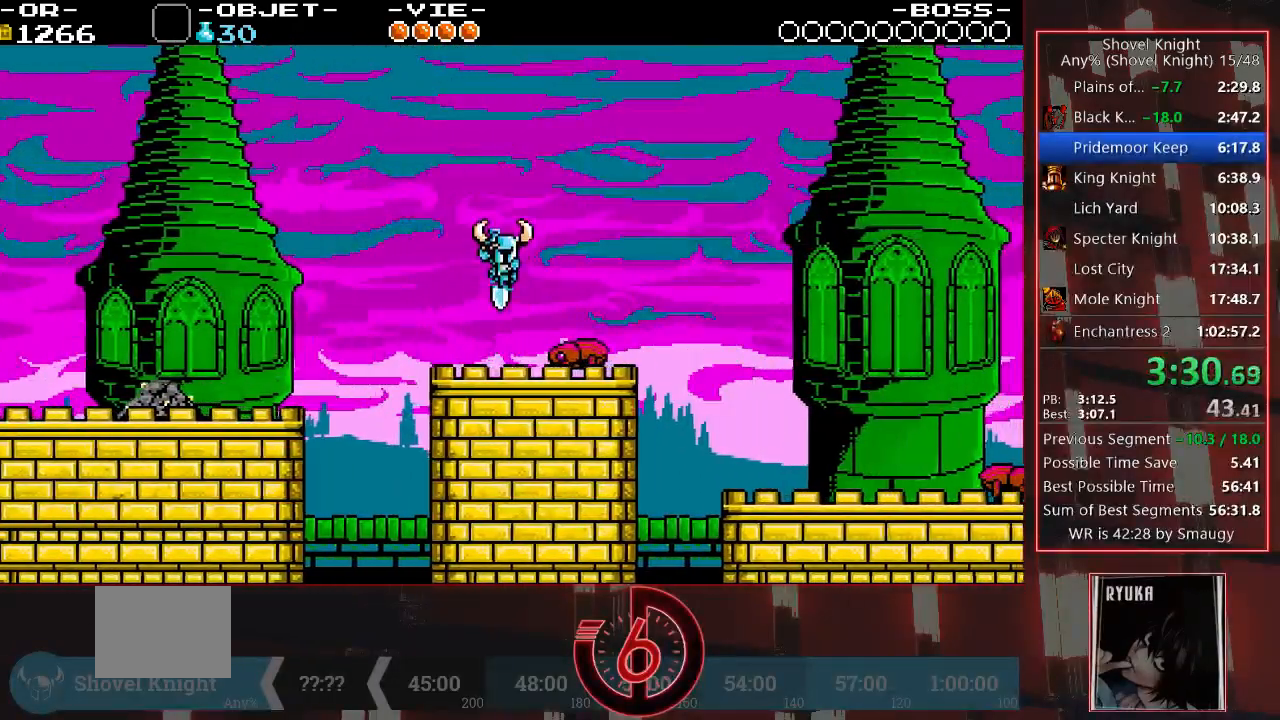
{"buttons": ["DPAD_DOWN", "DPAD_RIGHT"], "left_stick": "center", "right_stick": "center", "events": []}
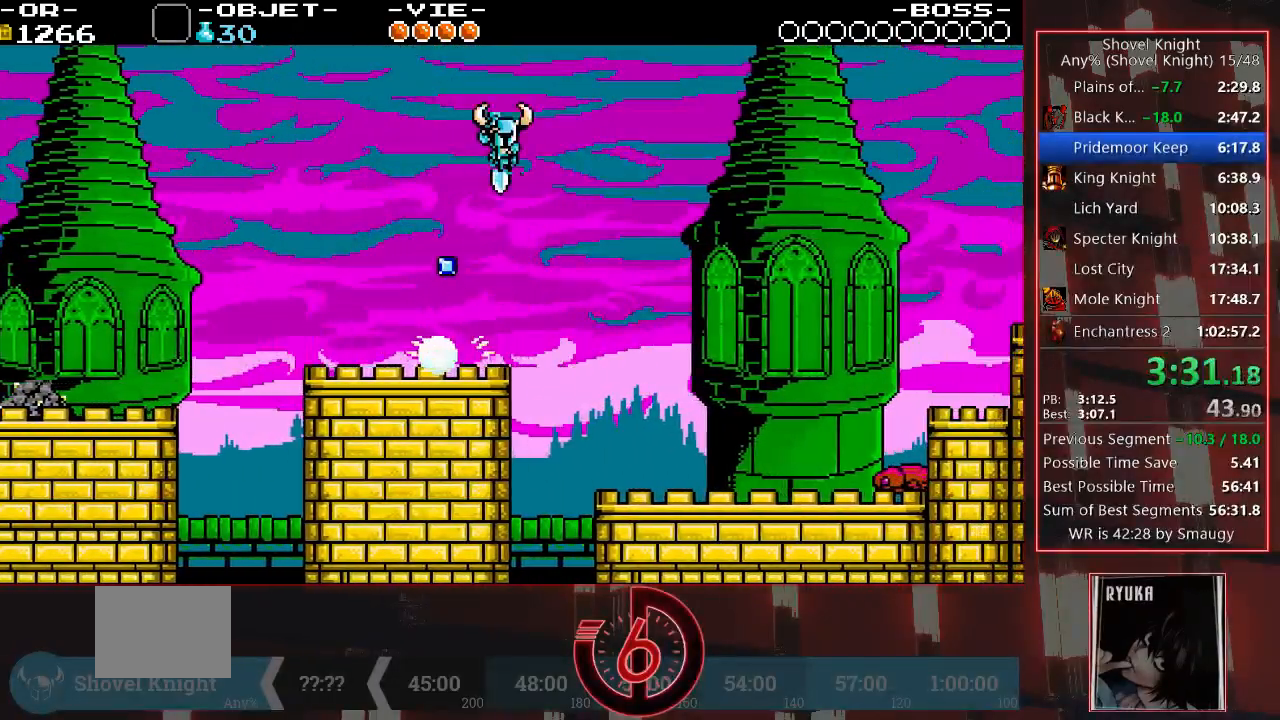
{"buttons": ["DPAD_RIGHT"], "left_stick": "center", "right_stick": "center", "events": [[250, "DPAD_DOWN", "up"]]}
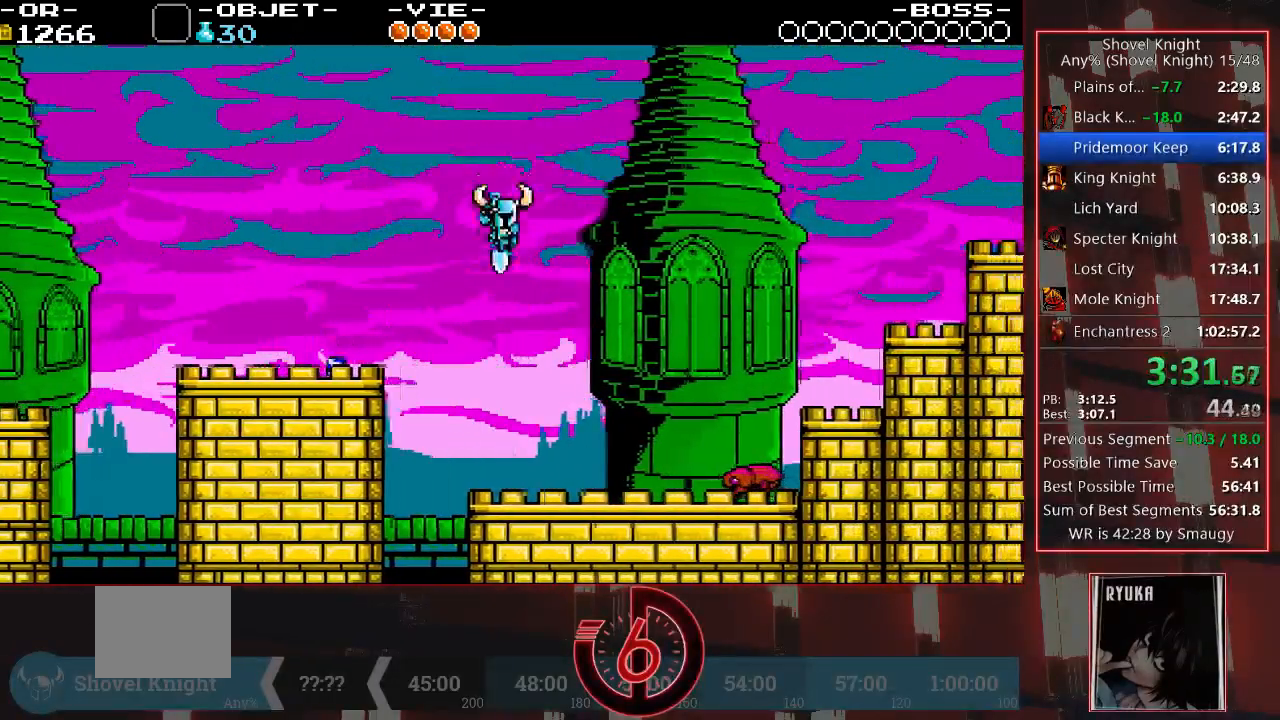
{"buttons": ["CROSS", "DPAD_RIGHT"], "left_stick": "center", "right_stick": "center", "events": [[450, "CROSS", "down"]]}
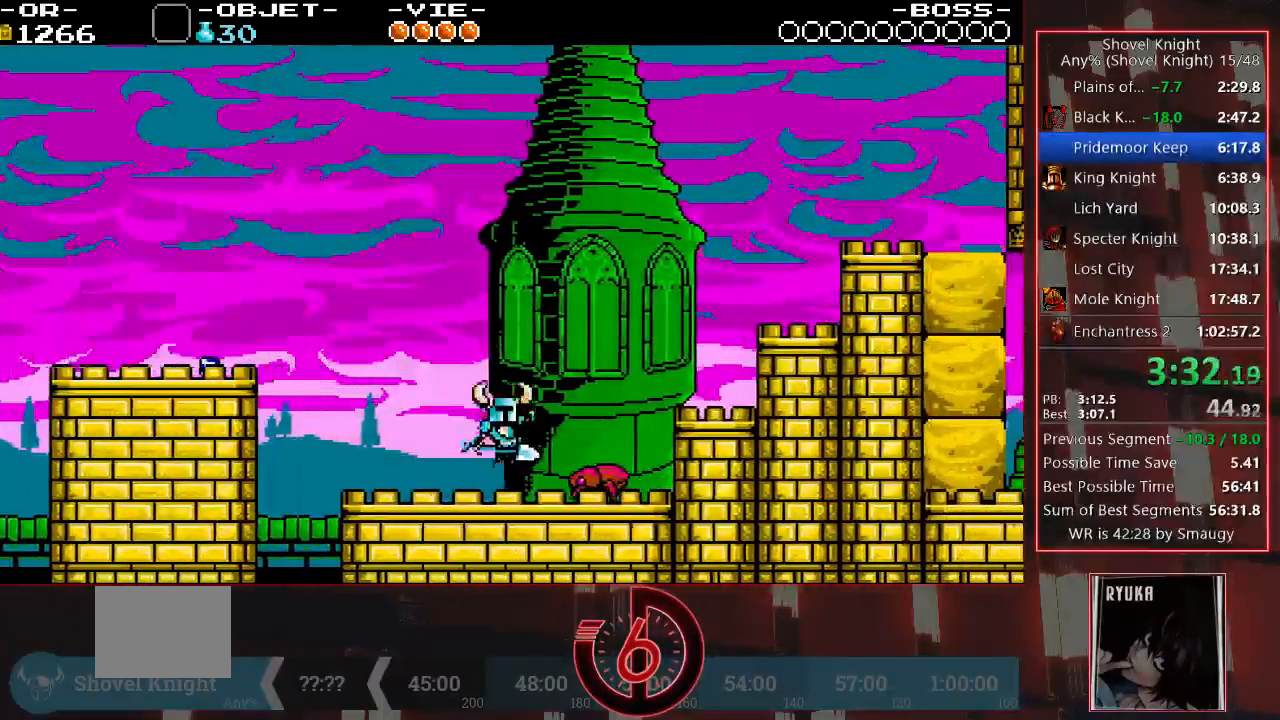
{"buttons": ["CROSS", "DPAD_RIGHT"], "left_stick": "center", "right_stick": "center", "events": []}
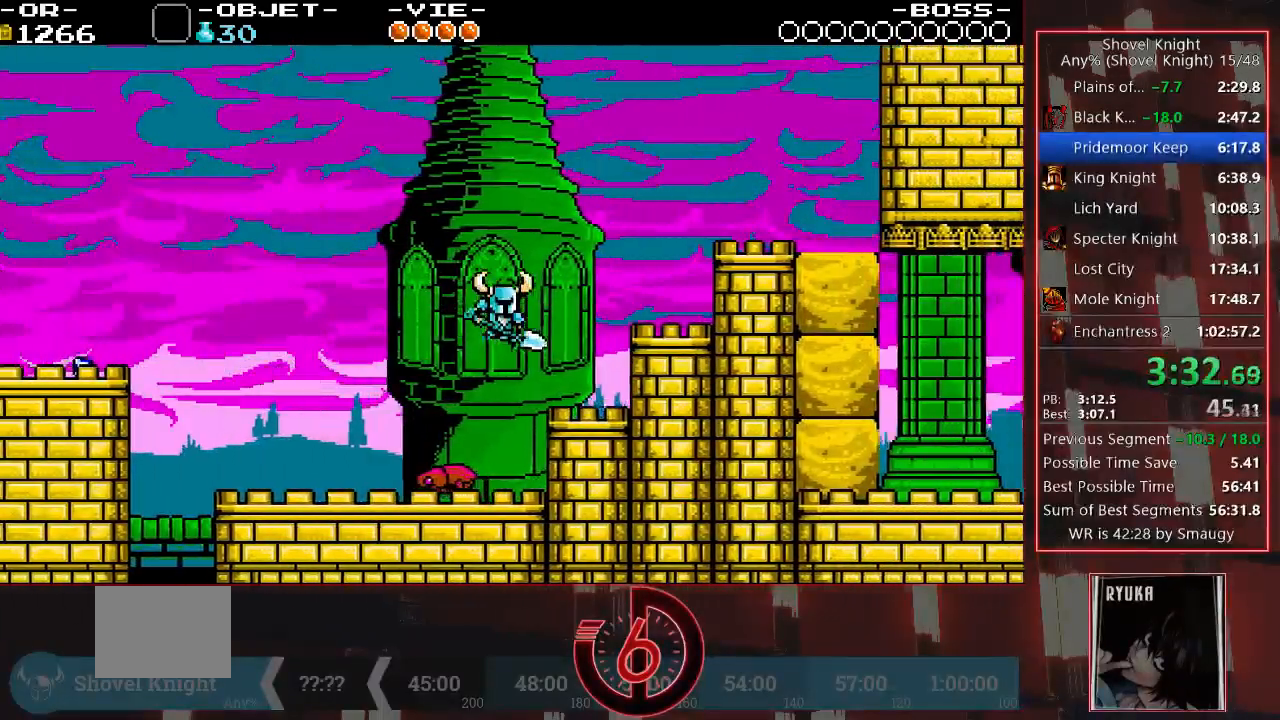
{"buttons": ["CROSS", "DPAD_RIGHT"], "left_stick": "center", "right_stick": "center", "events": [[67, "CROSS", "up"], [267, "CROSS", "down"]]}
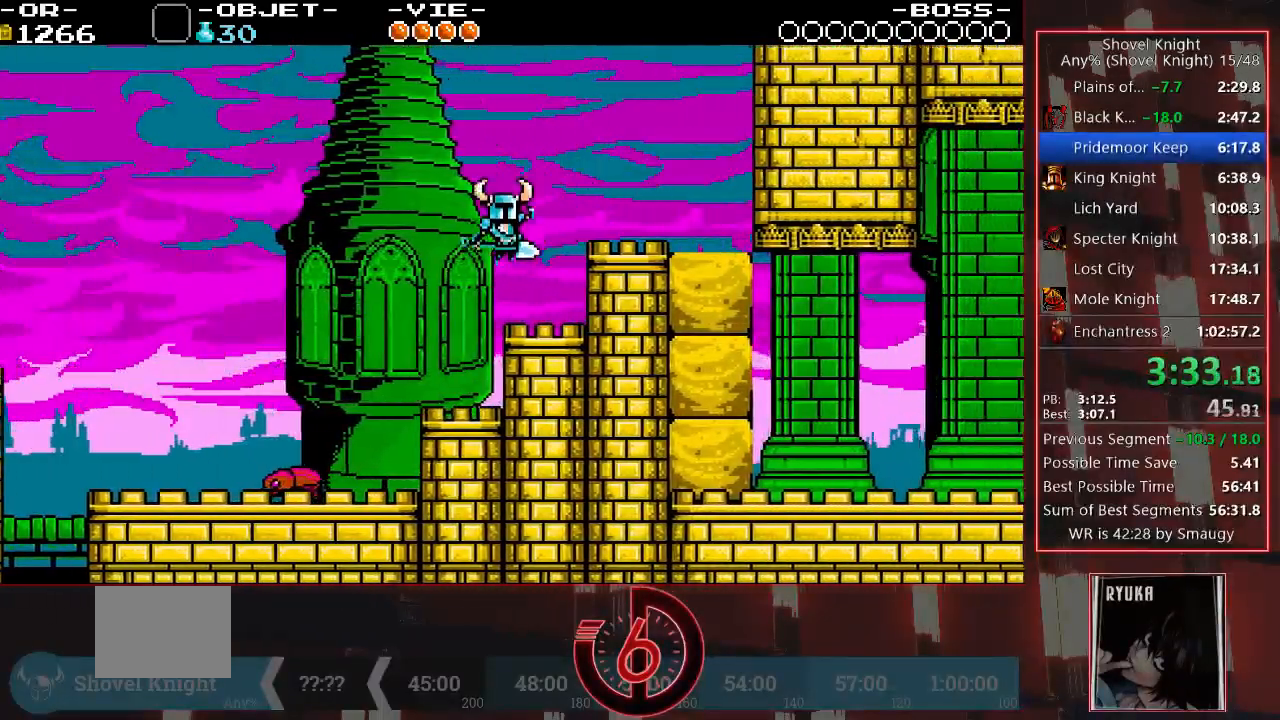
{"buttons": ["DPAD_DOWN", "DPAD_RIGHT"], "left_stick": "center", "right_stick": "center", "events": [[300, "CROSS", "up"], [367, "CROSS", "down"], [467, "CROSS", "up"], [467, "DPAD_DOWN", "down"]]}
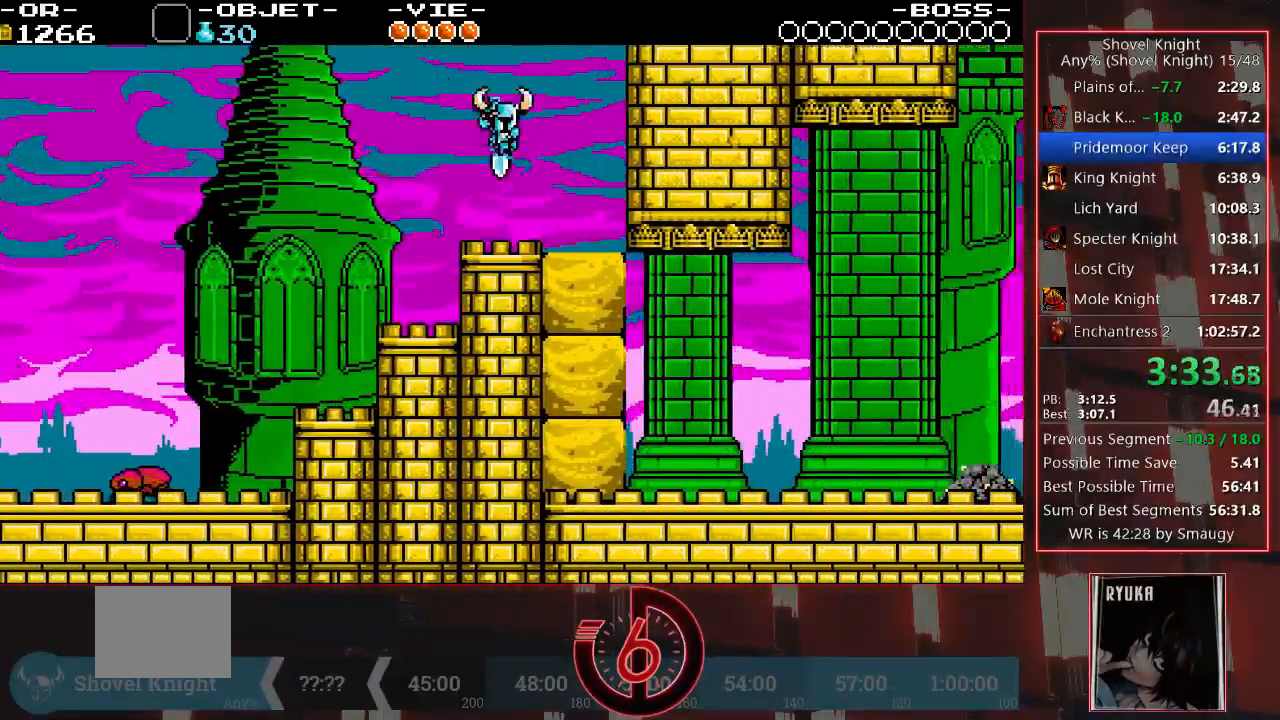
{"buttons": ["SQUARE", "DPAD_DOWN", "DPAD_RIGHT"], "left_stick": "center", "right_stick": "center", "events": [[500, "SQUARE", "down"]]}
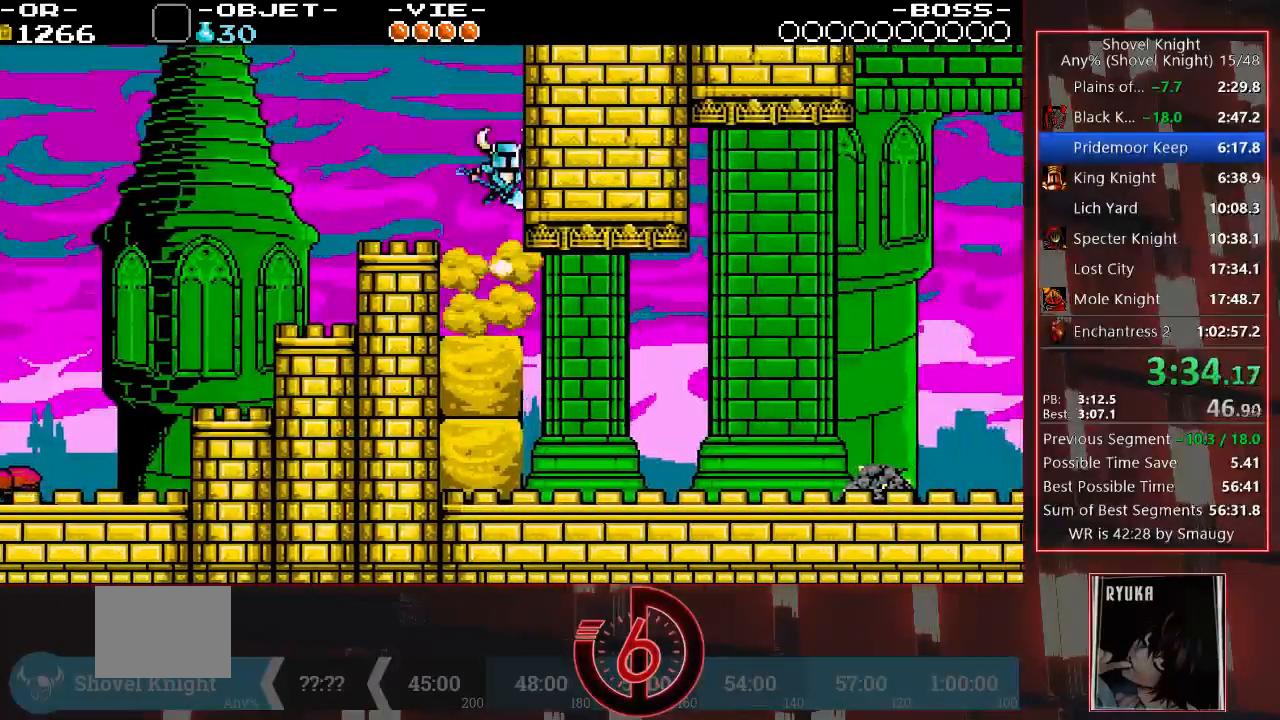
{"buttons": ["DPAD_RIGHT"], "left_stick": "center", "right_stick": "center", "events": [[83, "SQUARE", "up"], [233, "DPAD_DOWN", "up"]]}
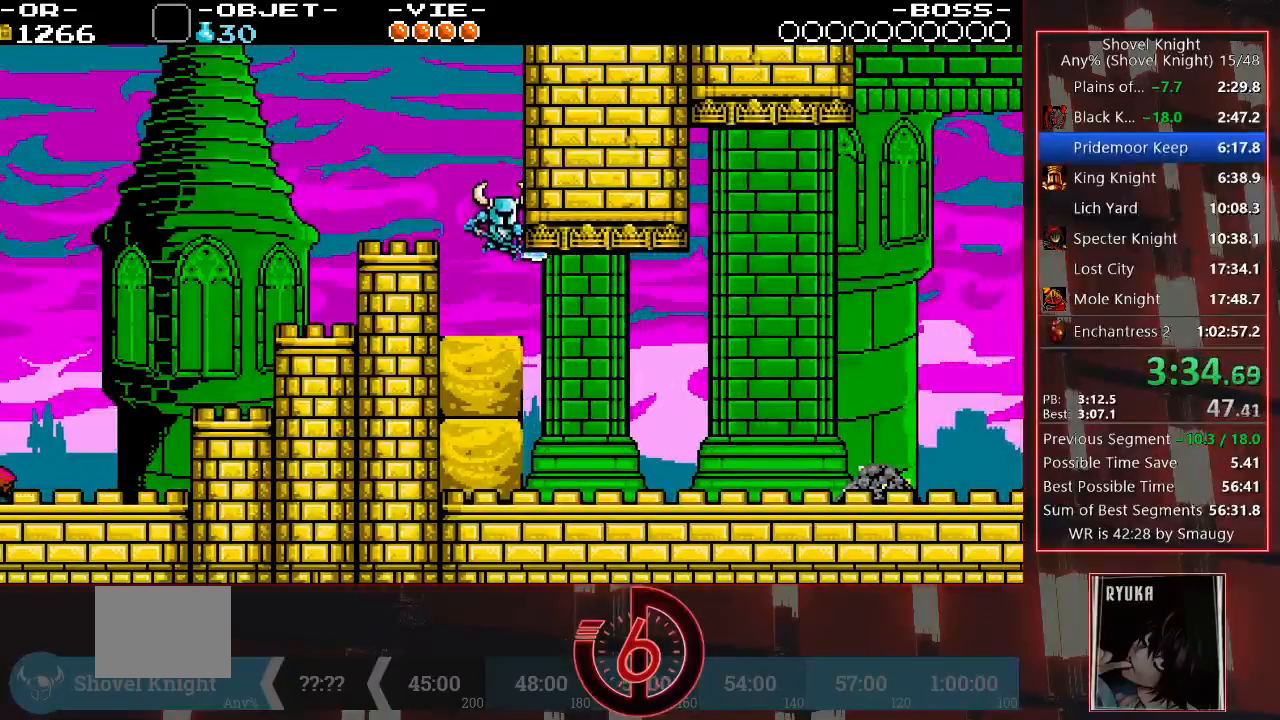
{"buttons": ["DPAD_RIGHT"], "left_stick": "center", "right_stick": "center", "events": [[83, "CROSS", "down"], [183, "CROSS", "up"]]}
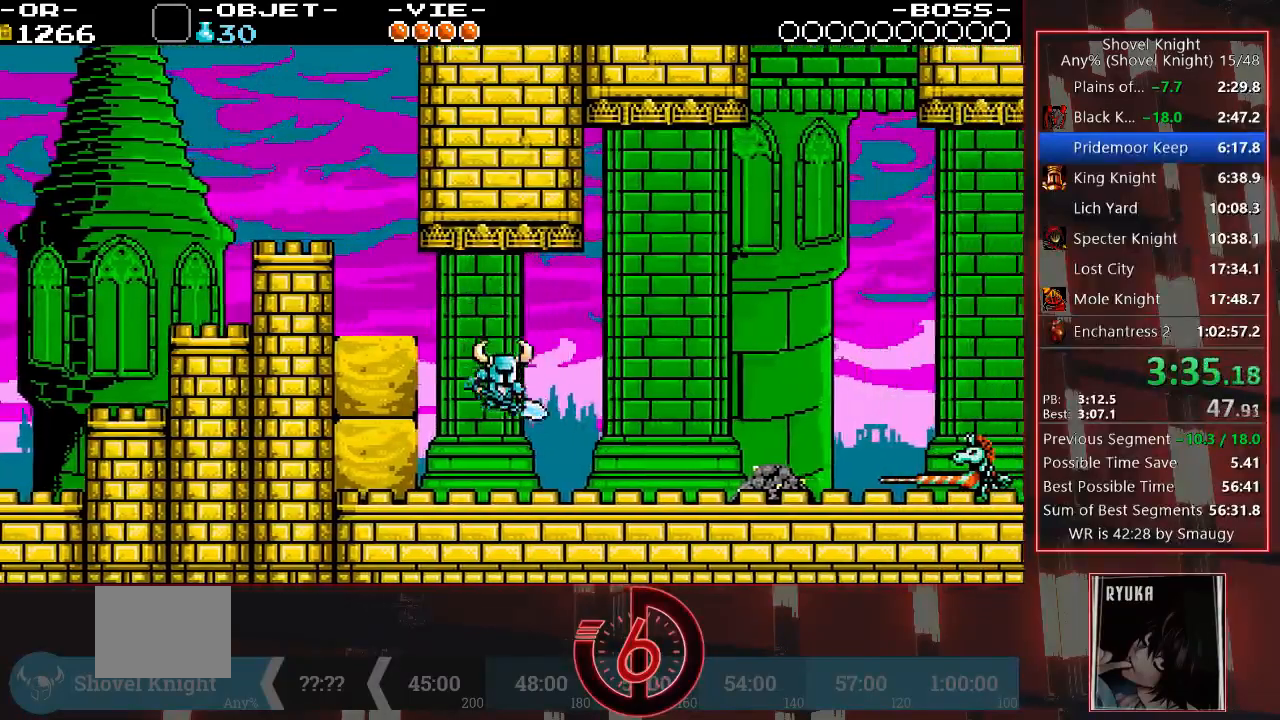
{"buttons": ["DPAD_RIGHT"], "left_stick": "center", "right_stick": "center", "events": []}